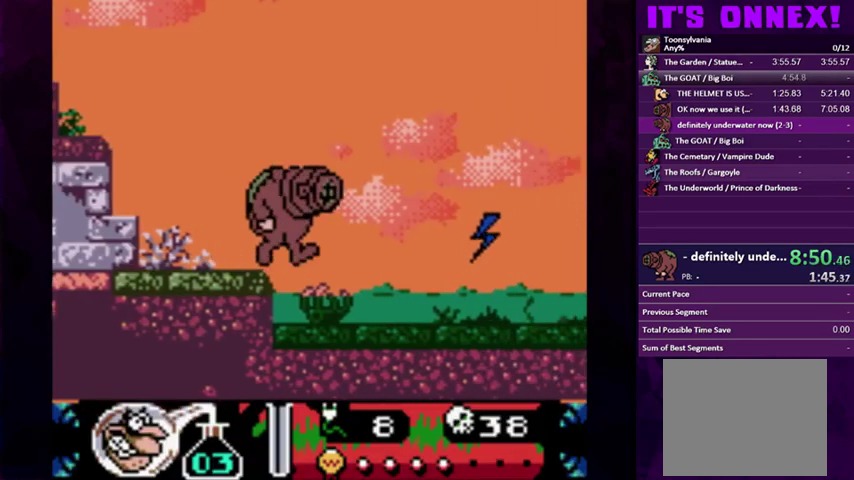
Gameplay with a controller (PlayStation layout); each line is a JSON object with the inputs held at the frame after it. "events" lists button and stick changes between this image and that frame as [ms after this image, input, new state], when the widget could be followed in between. Not read: L3 R3 left_stick right_stick.
{"buttons": ["CIRCLE", "DPAD_RIGHT"], "events": [[433, "CIRCLE", "down"]]}
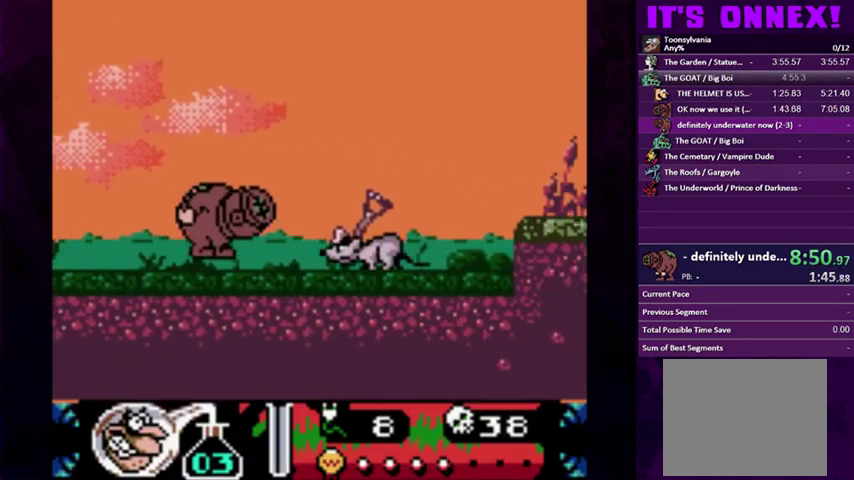
{"buttons": ["DPAD_RIGHT"], "events": [[400, "CIRCLE", "up"]]}
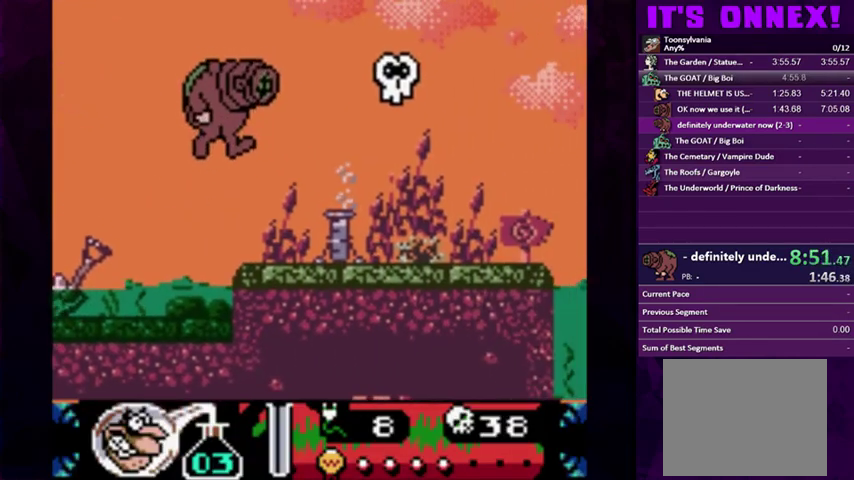
{"buttons": ["CIRCLE"], "events": [[300, "DPAD_RIGHT", "up"], [333, "CIRCLE", "down"]]}
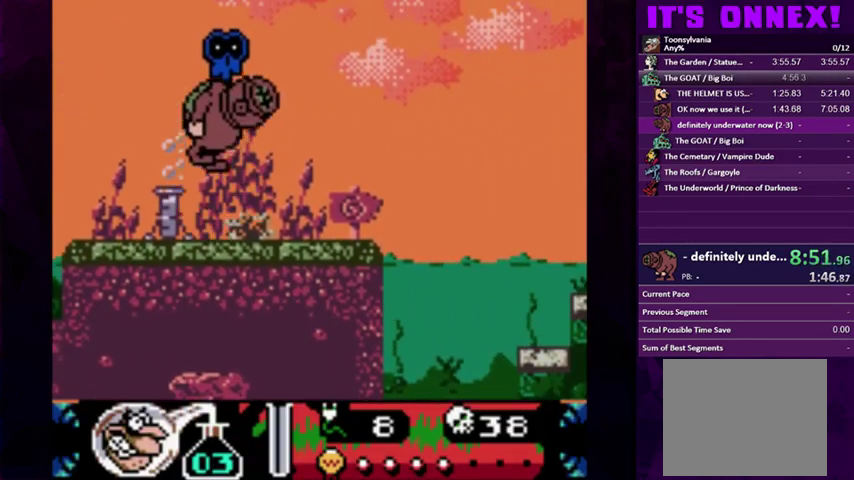
{"buttons": ["DPAD_RIGHT"], "events": [[133, "CIRCLE", "up"], [467, "DPAD_RIGHT", "down"]]}
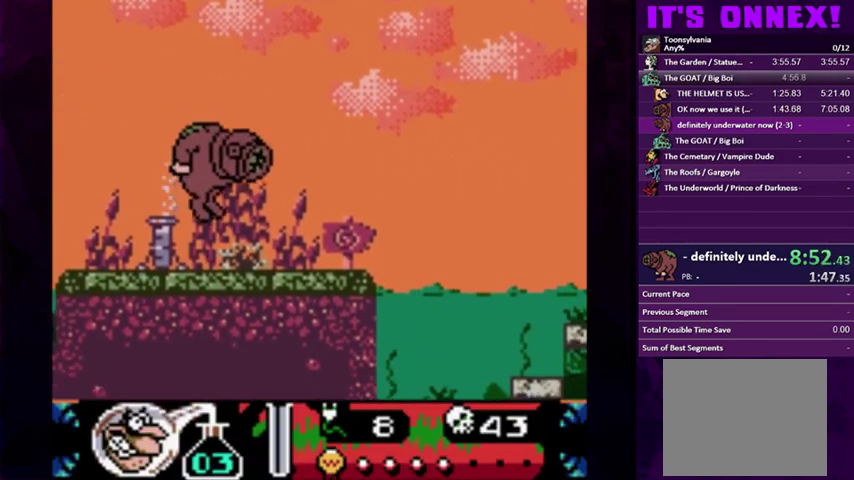
{"buttons": ["DPAD_RIGHT"], "events": [[33, "DPAD_RIGHT", "up"], [100, "DPAD_RIGHT", "down"], [200, "CIRCLE", "down"], [467, "CIRCLE", "up"]]}
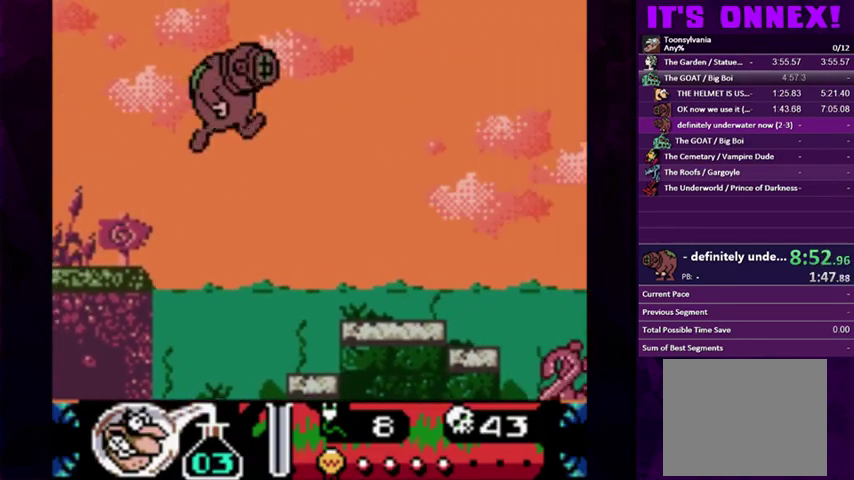
{"buttons": [], "events": [[367, "DPAD_RIGHT", "up"]]}
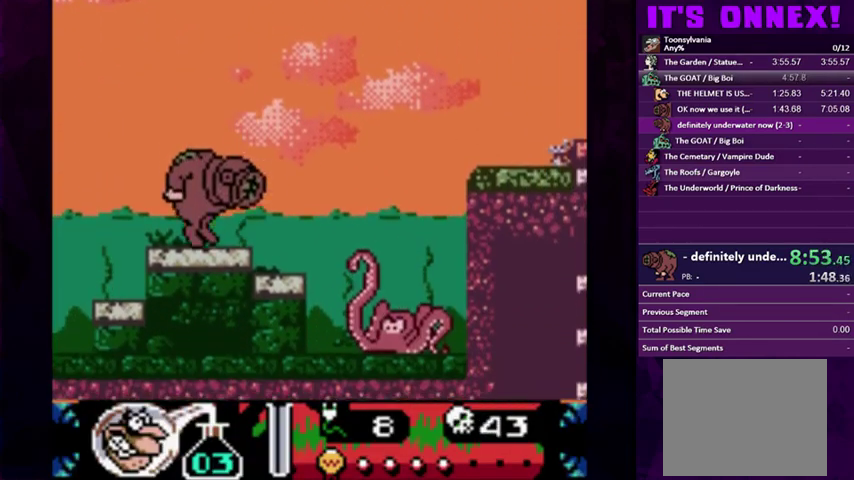
{"buttons": ["CIRCLE", "DPAD_RIGHT"], "events": [[100, "CIRCLE", "down"], [133, "DPAD_RIGHT", "down"]]}
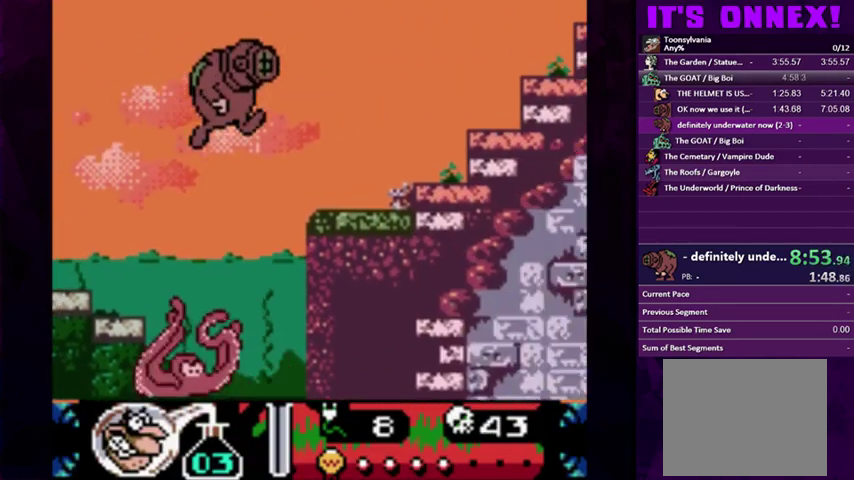
{"buttons": ["CIRCLE", "DPAD_RIGHT"], "events": [[167, "CIRCLE", "up"], [467, "CIRCLE", "down"]]}
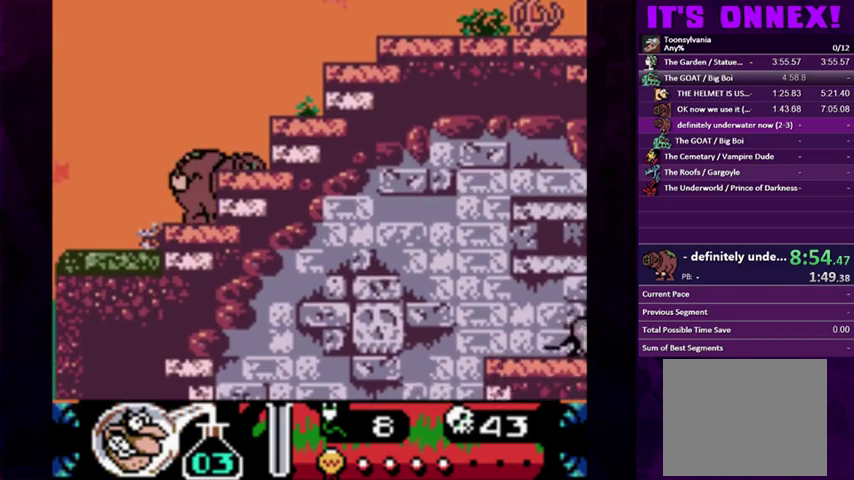
{"buttons": ["DPAD_RIGHT"], "events": [[300, "CIRCLE", "up"]]}
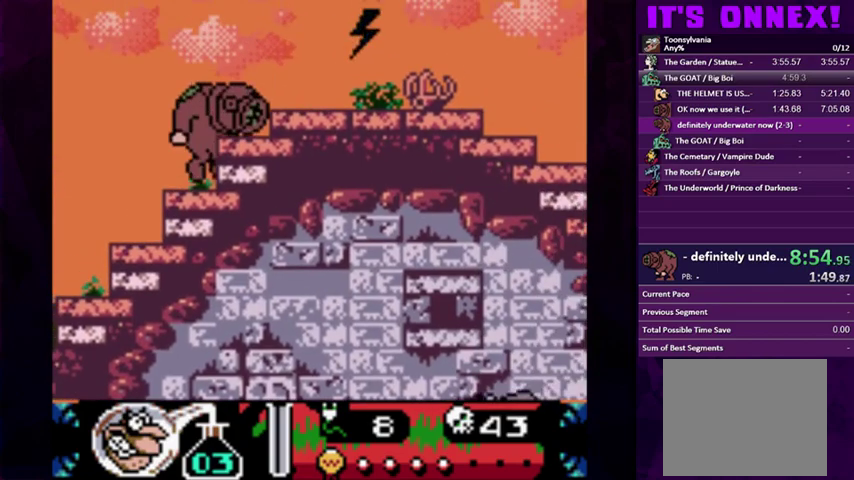
{"buttons": ["DPAD_RIGHT"], "events": [[67, "CIRCLE", "down"], [433, "CIRCLE", "up"]]}
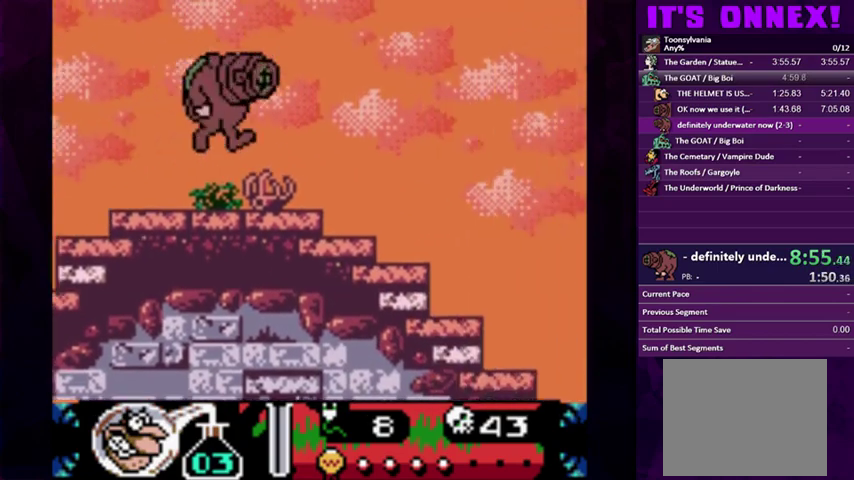
{"buttons": ["DPAD_RIGHT"], "events": []}
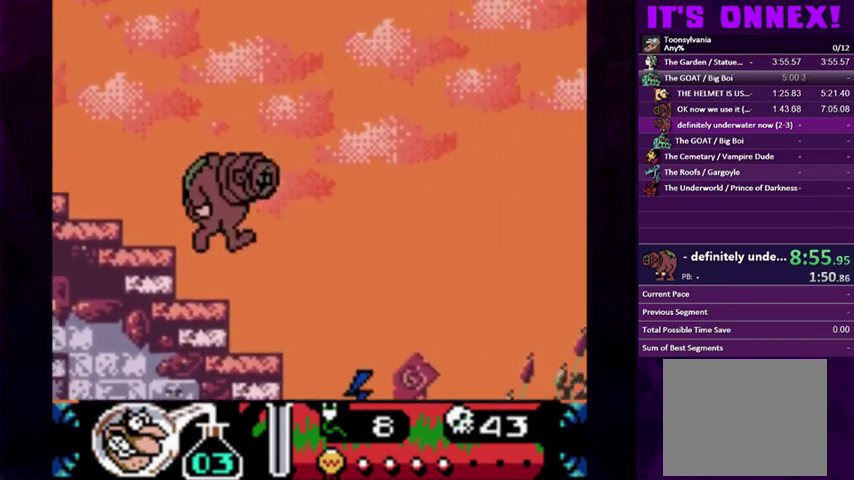
{"buttons": [], "events": [[333, "DPAD_RIGHT", "up"]]}
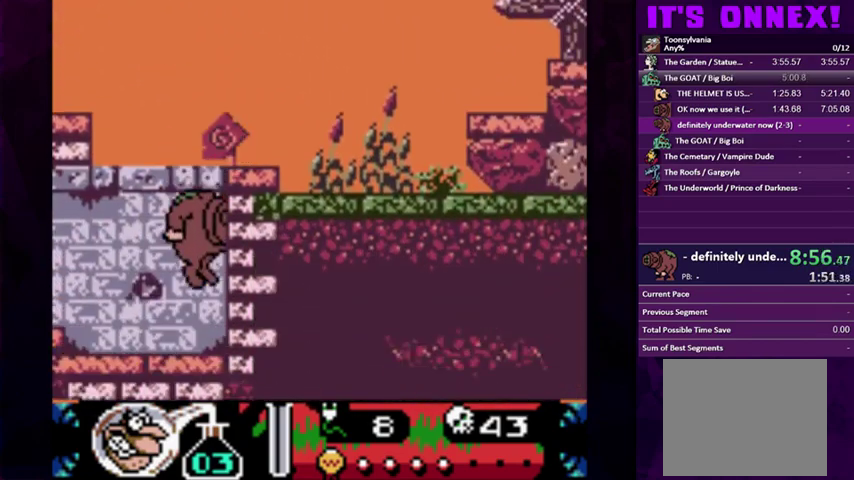
{"buttons": [], "events": [[100, "CIRCLE", "down"], [133, "DPAD_RIGHT", "down"], [200, "DPAD_RIGHT", "up"], [400, "DPAD_RIGHT", "down"], [467, "CIRCLE", "up"], [467, "DPAD_RIGHT", "up"]]}
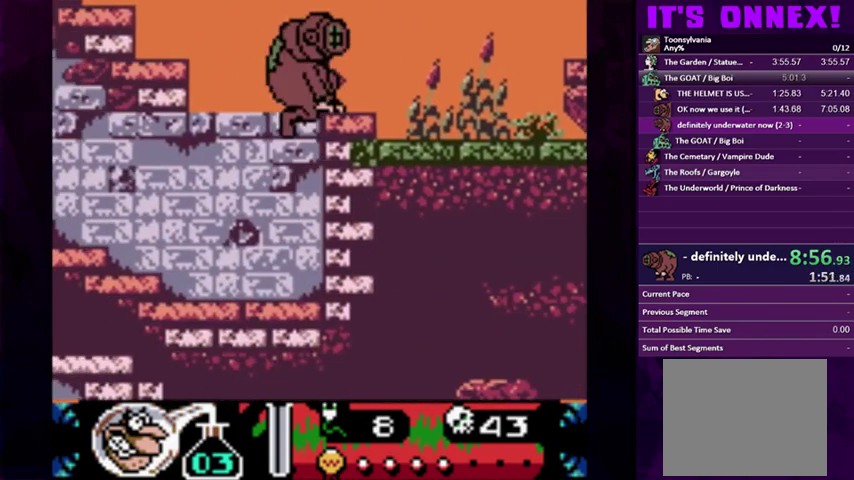
{"buttons": ["CIRCLE", "DPAD_RIGHT"], "events": [[233, "DPAD_RIGHT", "down"], [267, "CIRCLE", "down"], [300, "DPAD_RIGHT", "up"], [367, "DPAD_RIGHT", "down"]]}
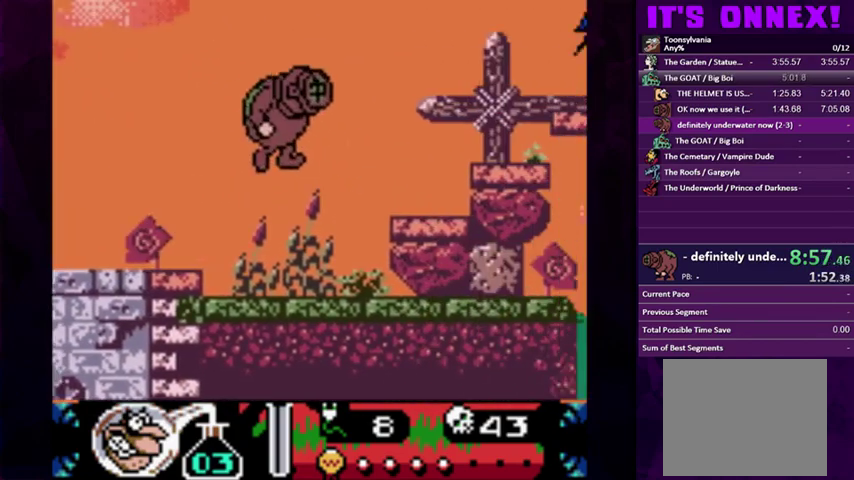
{"buttons": [], "events": [[300, "CIRCLE", "up"], [367, "DPAD_RIGHT", "up"]]}
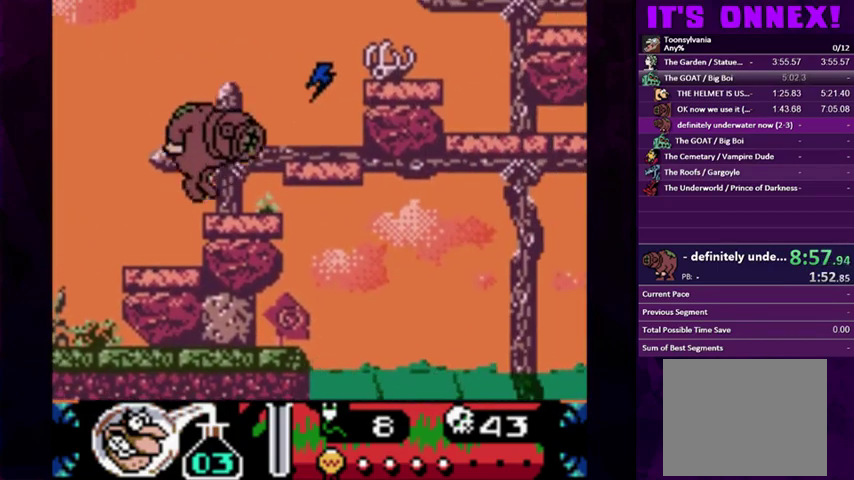
{"buttons": ["DPAD_RIGHT"], "events": [[133, "CIRCLE", "down"], [133, "DPAD_RIGHT", "down"], [500, "CIRCLE", "up"]]}
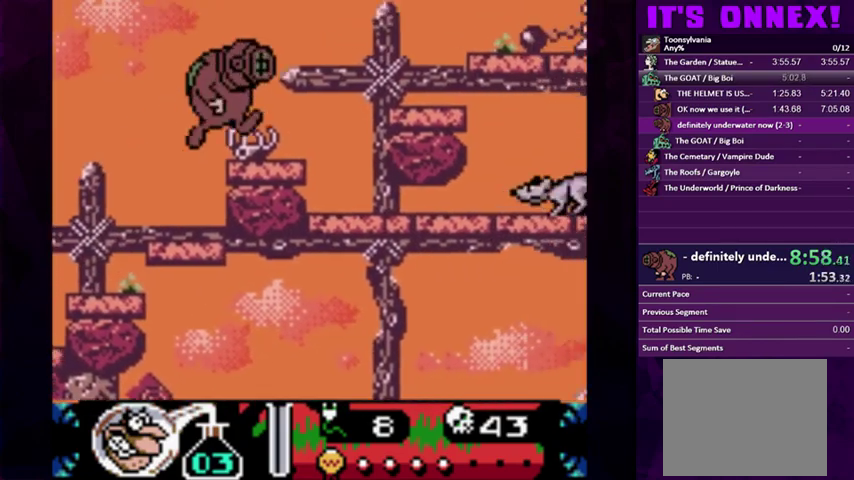
{"buttons": ["CIRCLE", "DPAD_RIGHT"], "events": [[100, "DPAD_RIGHT", "up"], [333, "CIRCLE", "down"], [400, "DPAD_RIGHT", "down"]]}
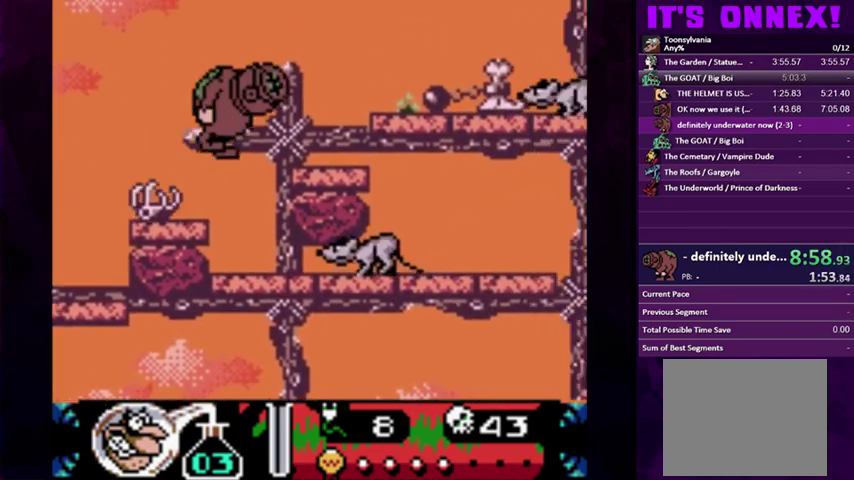
{"buttons": [], "events": [[167, "CIRCLE", "up"], [467, "DPAD_RIGHT", "up"]]}
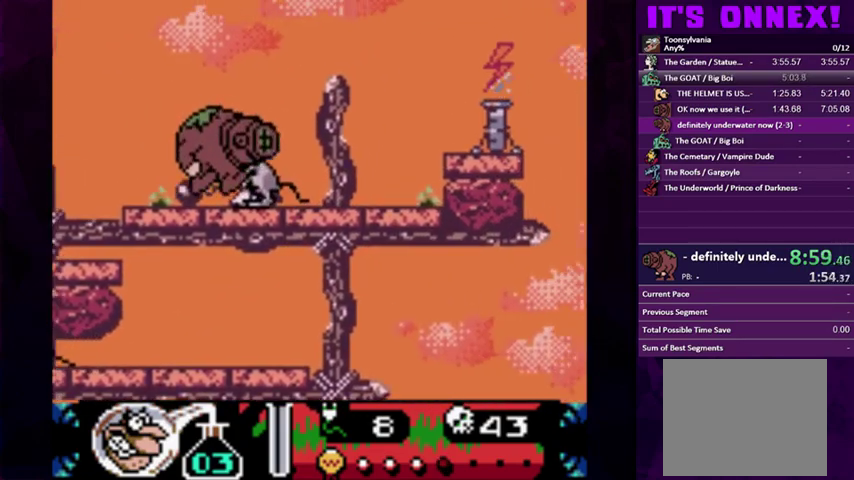
{"buttons": ["CIRCLE", "DPAD_RIGHT"], "events": [[33, "CIRCLE", "down"], [133, "DPAD_RIGHT", "down"], [367, "CIRCLE", "up"], [433, "CIRCLE", "down"]]}
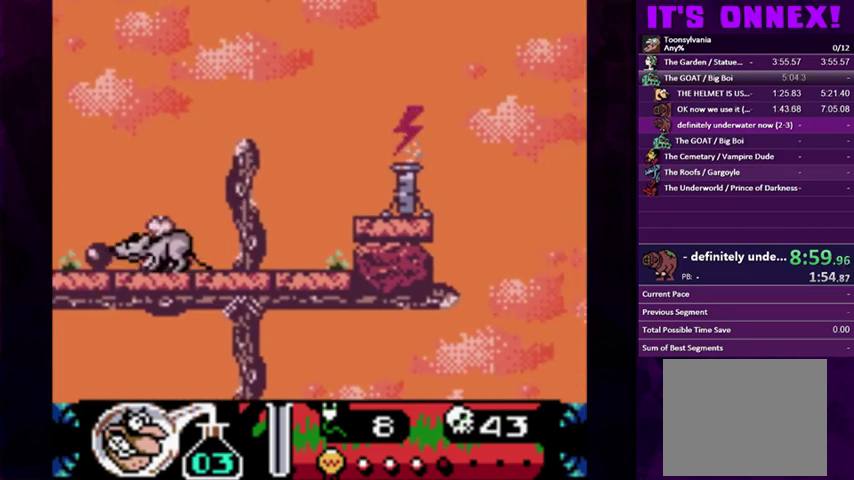
{"buttons": [], "events": [[333, "CIRCLE", "up"], [467, "DPAD_RIGHT", "up"]]}
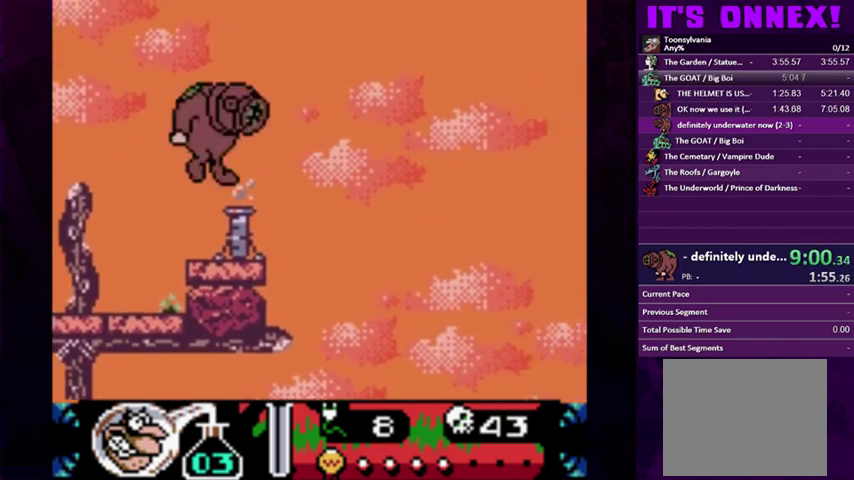
{"buttons": ["DPAD_RIGHT"], "events": [[267, "DPAD_RIGHT", "down"], [300, "CIRCLE", "down"], [433, "CIRCLE", "up"]]}
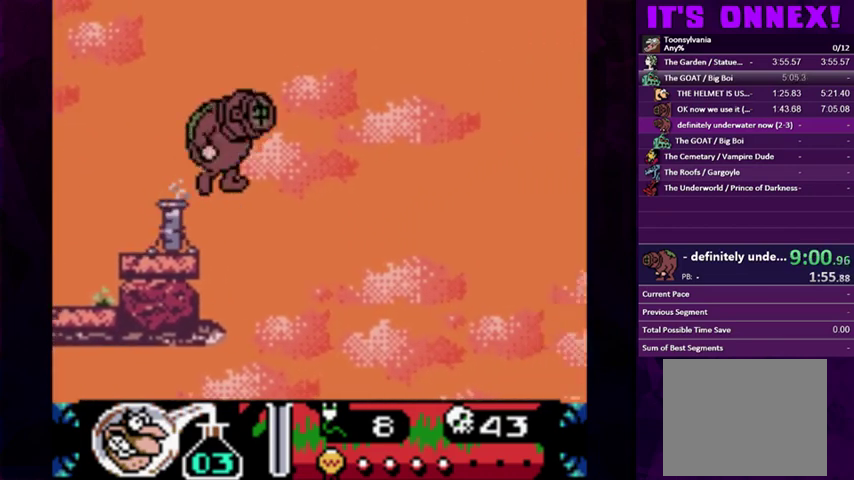
{"buttons": [], "events": [[267, "DPAD_RIGHT", "up"]]}
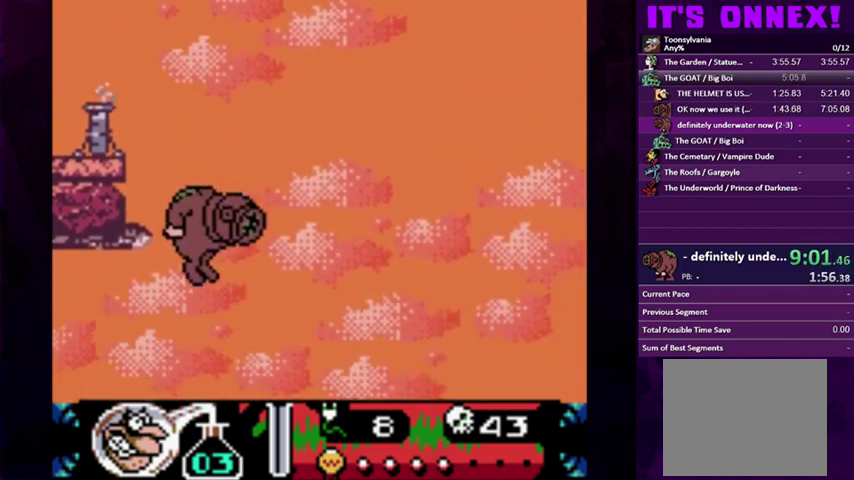
{"buttons": [], "events": []}
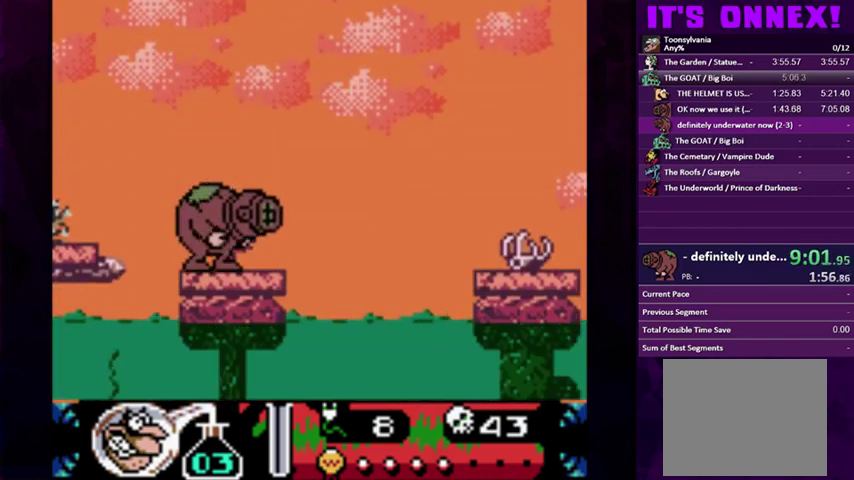
{"buttons": ["CIRCLE", "DPAD_RIGHT"], "events": [[333, "DPAD_RIGHT", "down"], [367, "CIRCLE", "down"]]}
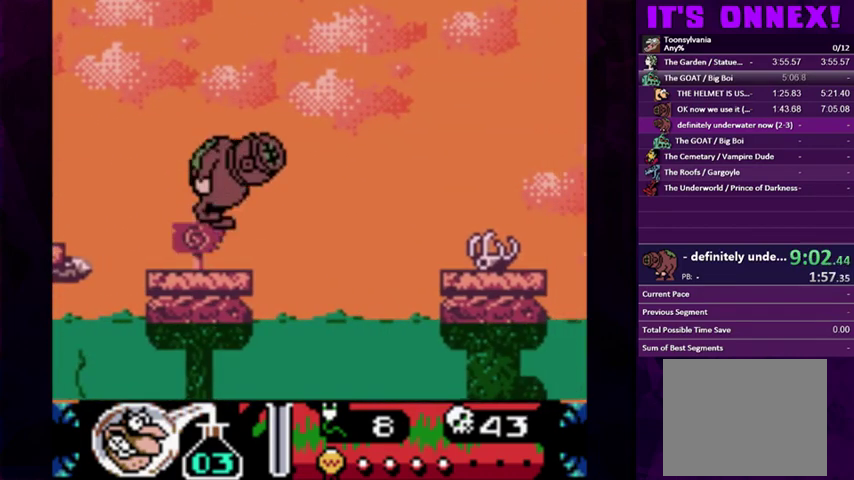
{"buttons": ["DPAD_RIGHT"], "events": [[333, "CIRCLE", "up"]]}
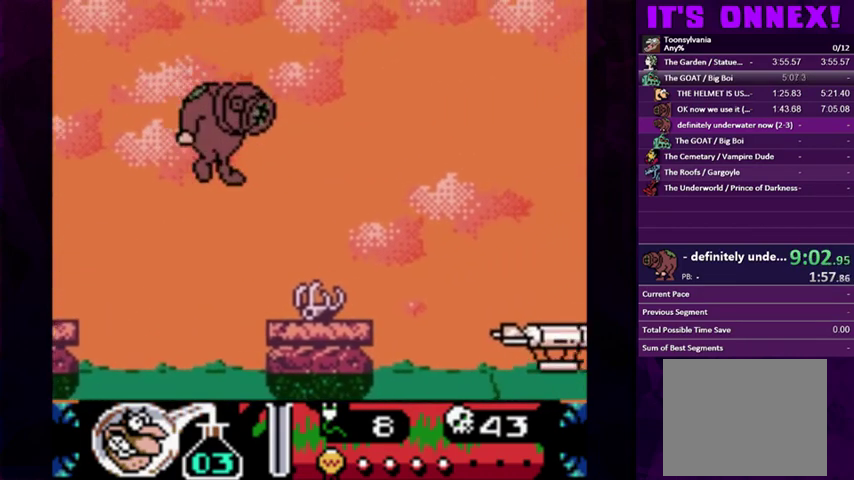
{"buttons": [], "events": [[300, "DPAD_RIGHT", "up"]]}
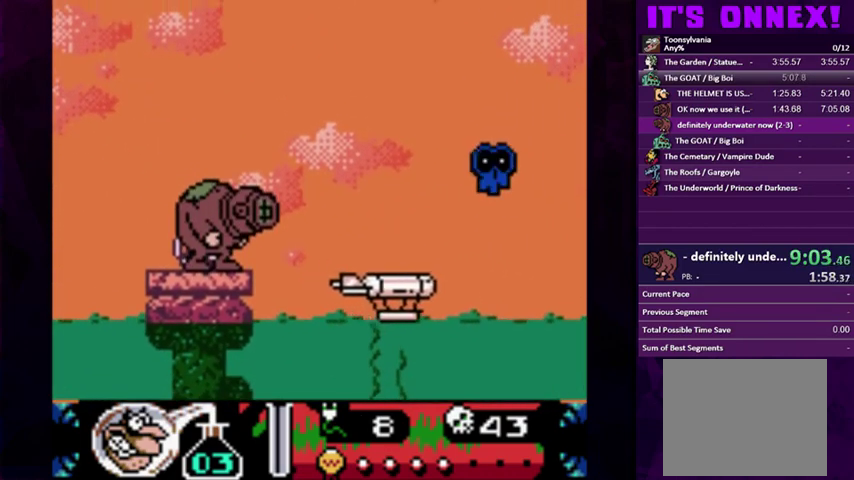
{"buttons": [], "events": []}
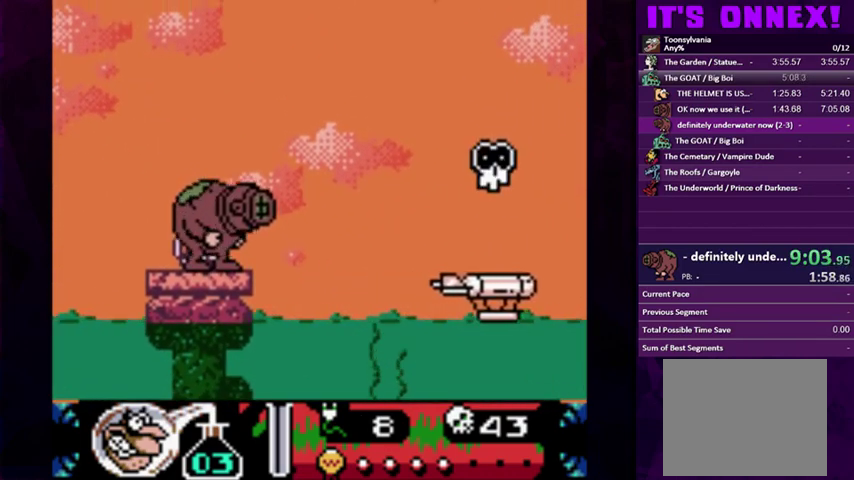
{"buttons": [], "events": []}
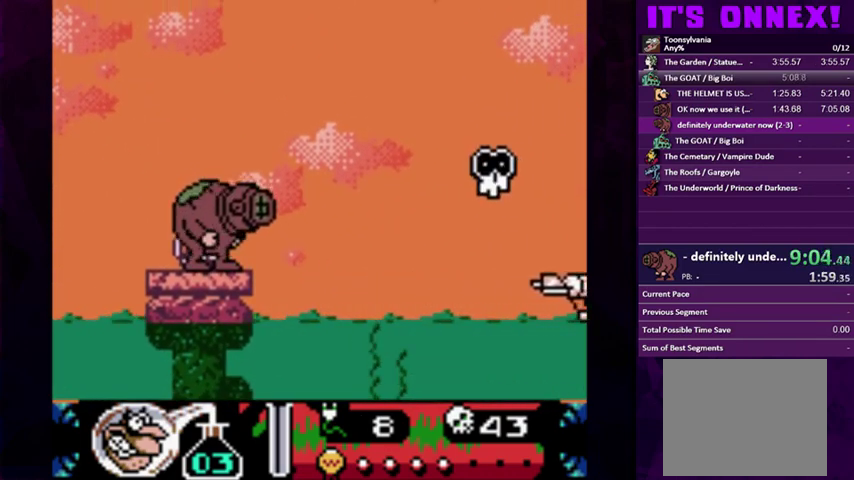
{"buttons": [], "events": []}